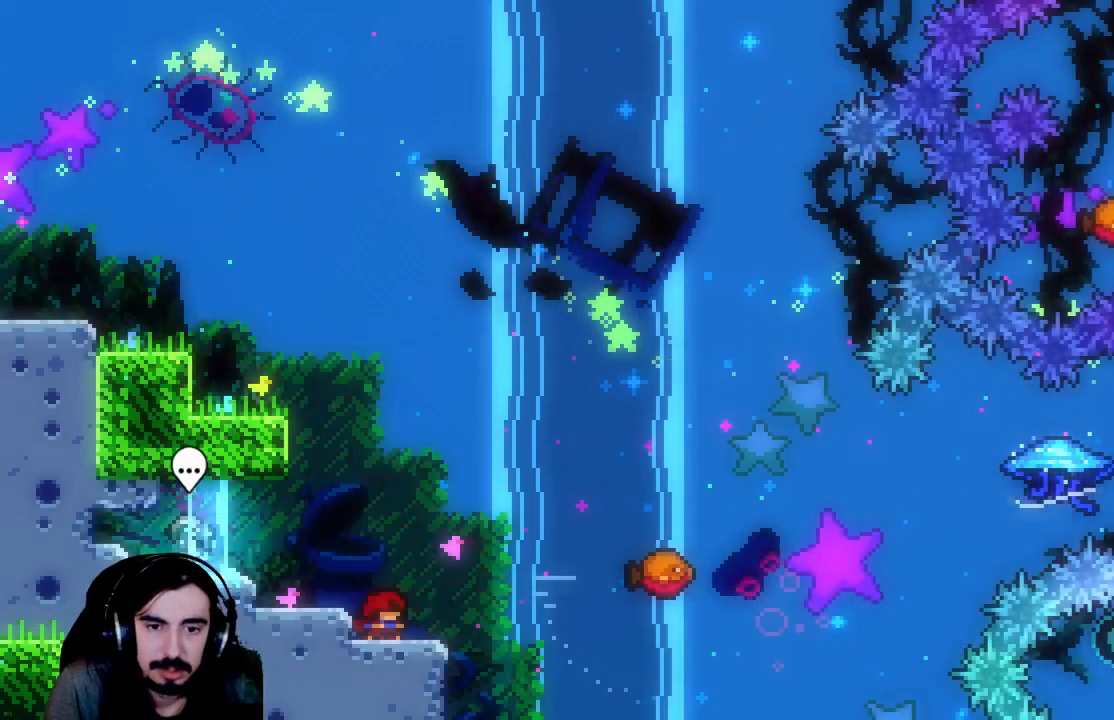
Gameplay with a controller (Xbox layout); each line is a JSON object with the inputs held at the frame after it. "events" lists button and stick changes between this image and that frame as [ms after this image, input, new state], when the widget could be followed in between. Not read: L3 R3 right_stick.
{"buttons": ["A", "R2", "DPAD_UP", "DPAD_RIGHT"], "left_stick": "center", "events": [[67, "DPAD_RIGHT", "down"], [250, "A", "down"], [367, "DPAD_UP", "down"]]}
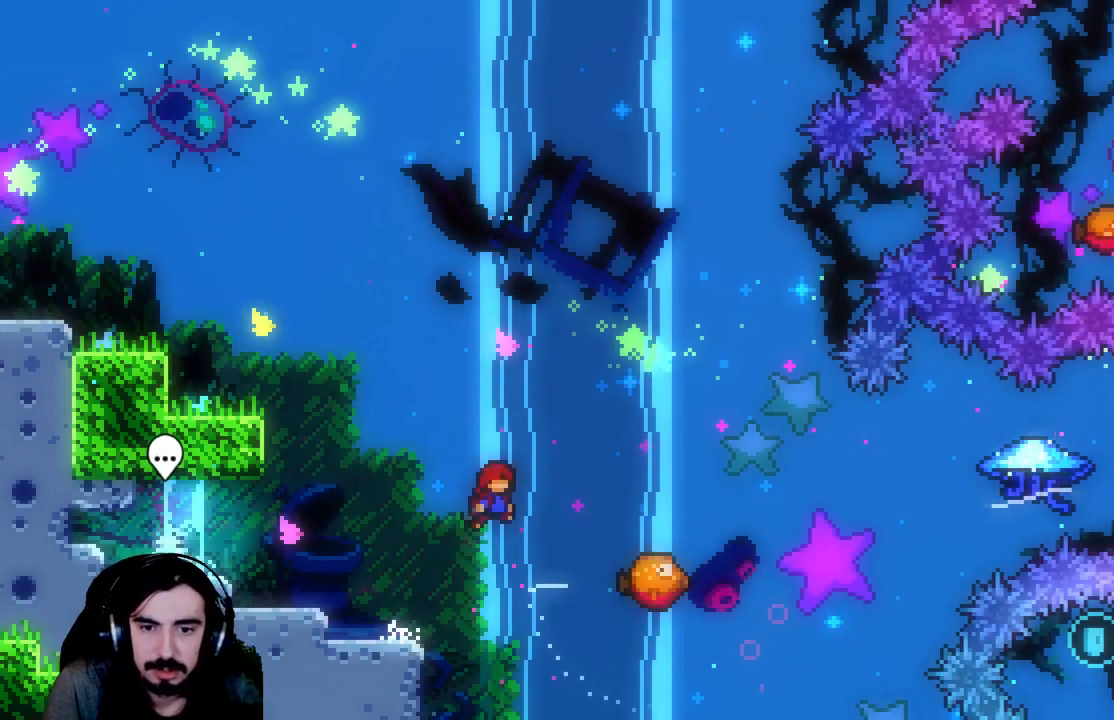
{"buttons": ["R2"], "left_stick": "center", "events": [[17, "A", "up"], [83, "X", "down"], [183, "X", "up"], [333, "DPAD_UP", "up"], [417, "DPAD_RIGHT", "up"]]}
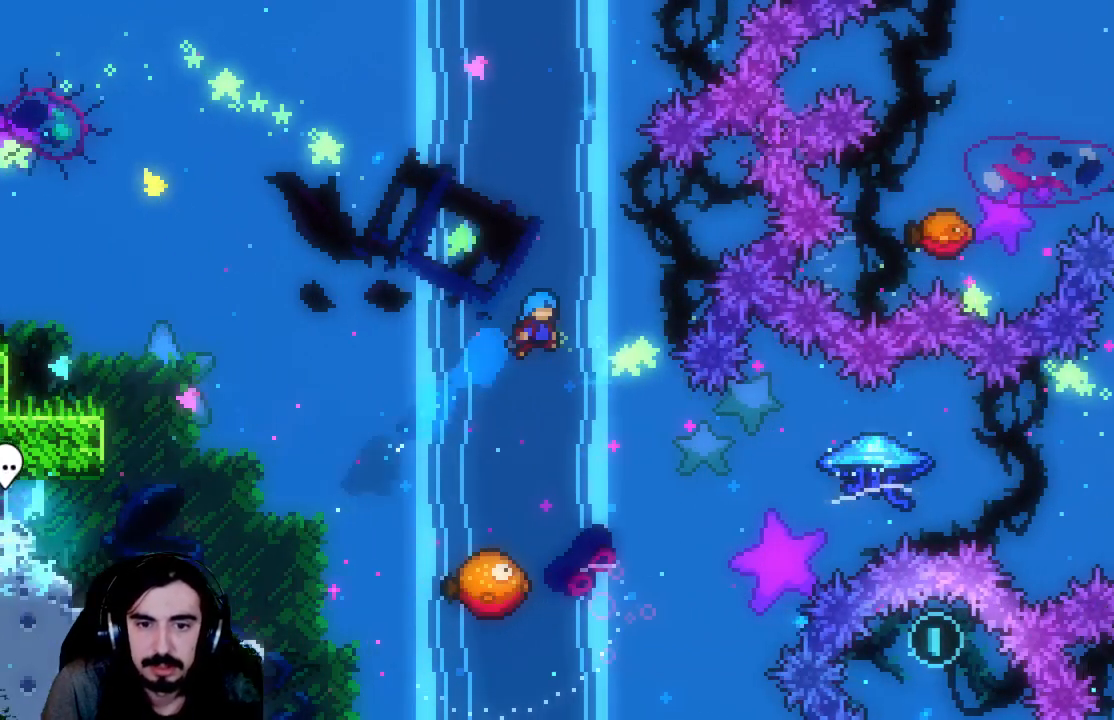
{"buttons": ["R2"], "left_stick": "center", "events": []}
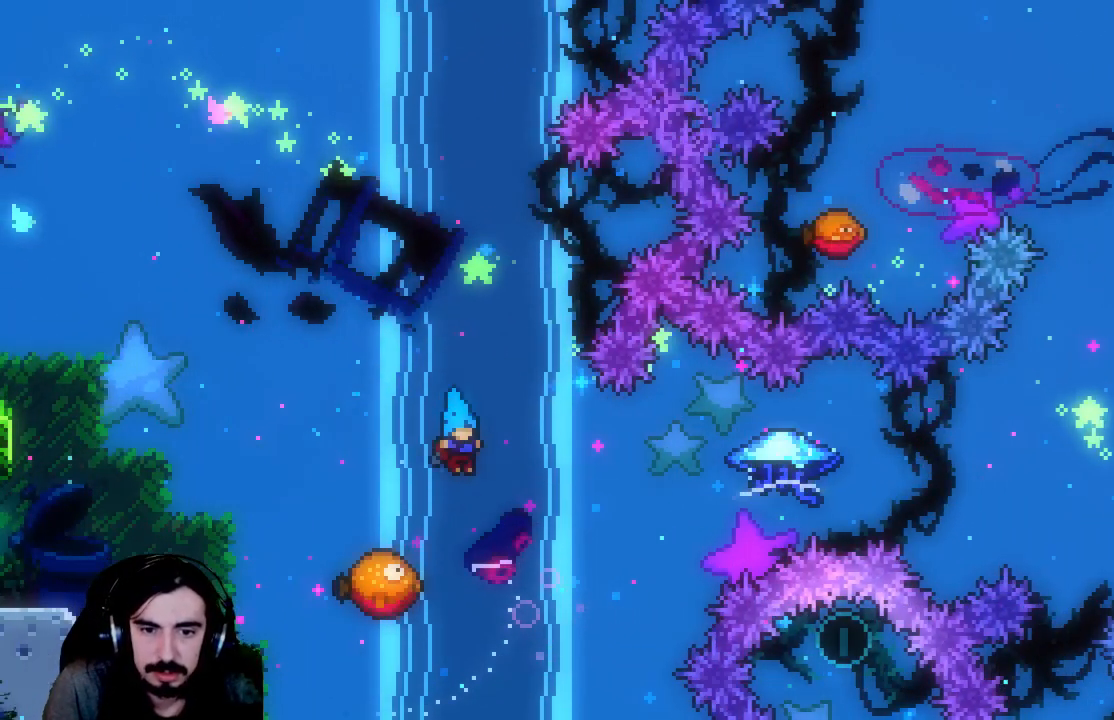
{"buttons": ["R2", "DPAD_RIGHT"], "left_stick": "center", "events": [[67, "DPAD_RIGHT", "down"]]}
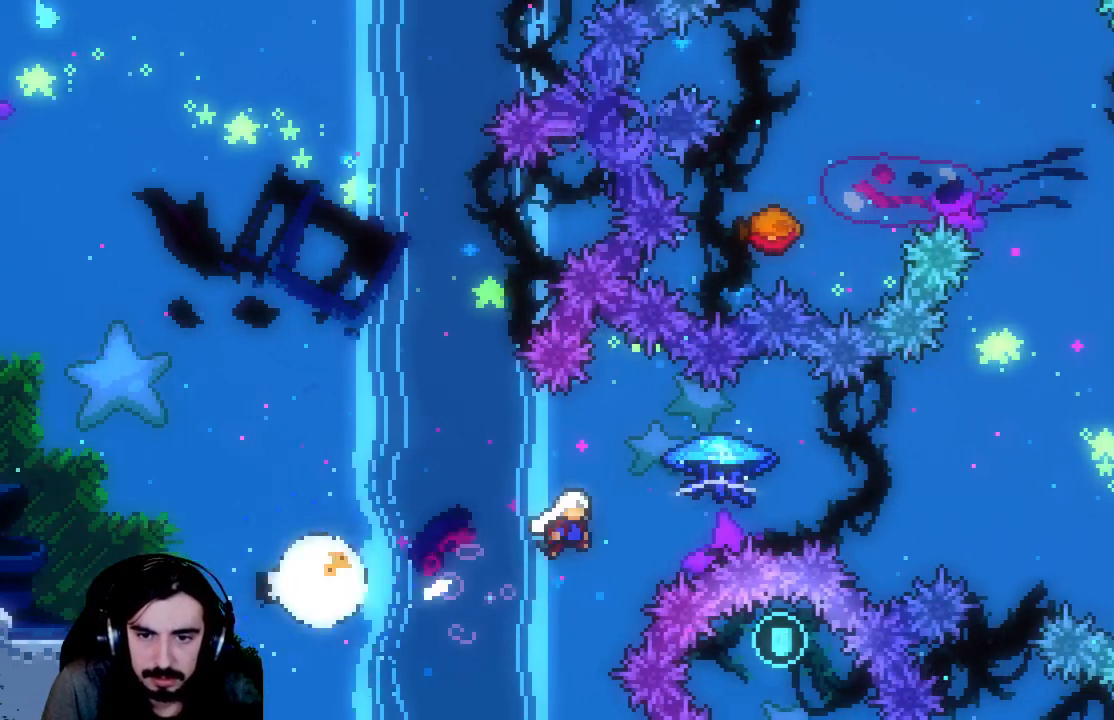
{"buttons": ["R2", "DPAD_UP", "DPAD_LEFT"], "left_stick": "center", "events": [[150, "DPAD_RIGHT", "up"], [183, "DPAD_LEFT", "down"], [333, "DPAD_UP", "down"]]}
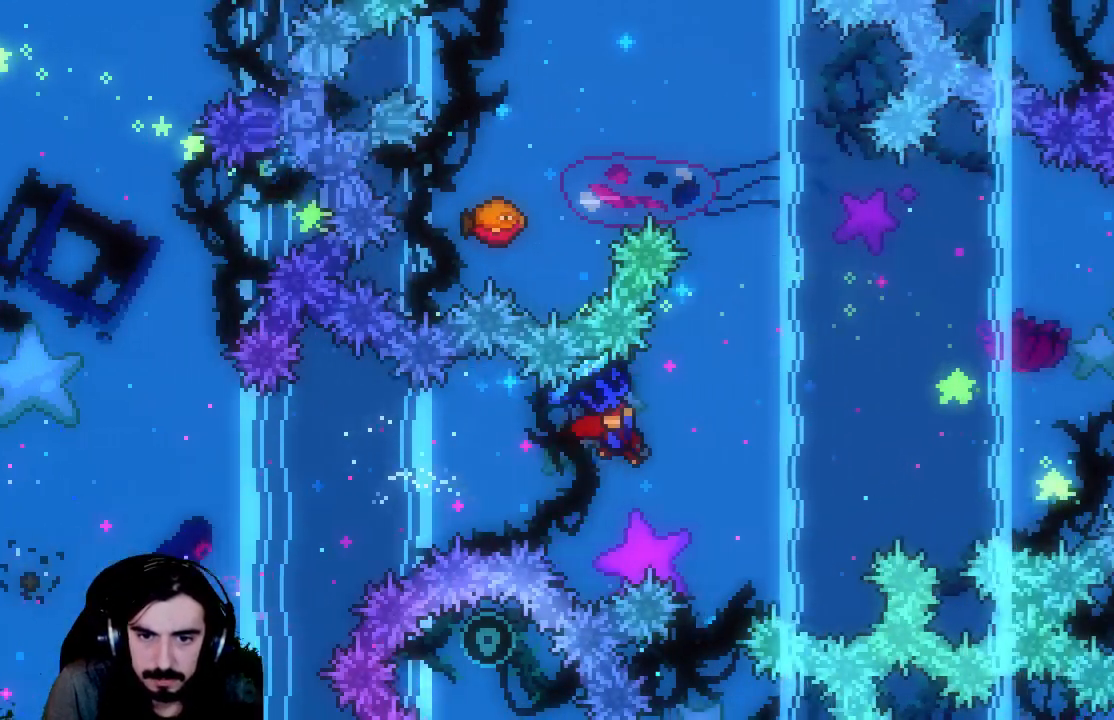
{"buttons": ["X", "R2", "DPAD_UP", "DPAD_LEFT"], "left_stick": "center", "events": [[167, "R2", "up"], [300, "R2", "down"], [317, "X", "down"]]}
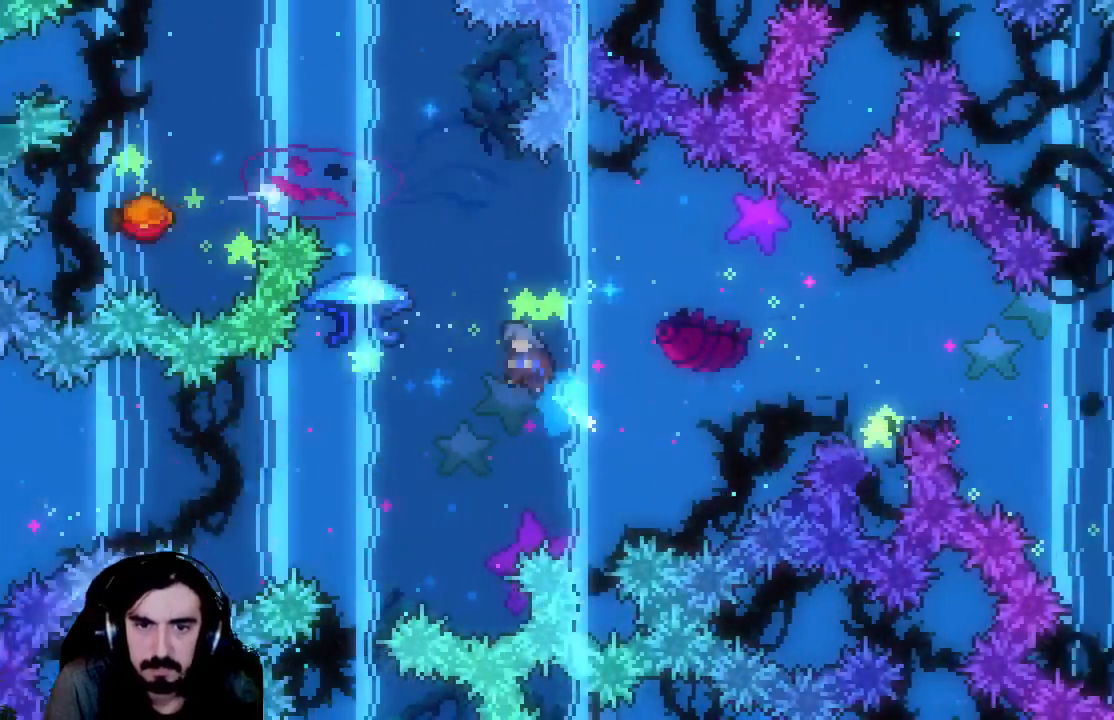
{"buttons": ["R2", "DPAD_UP", "DPAD_LEFT"], "left_stick": "center", "events": [[467, "X", "up"]]}
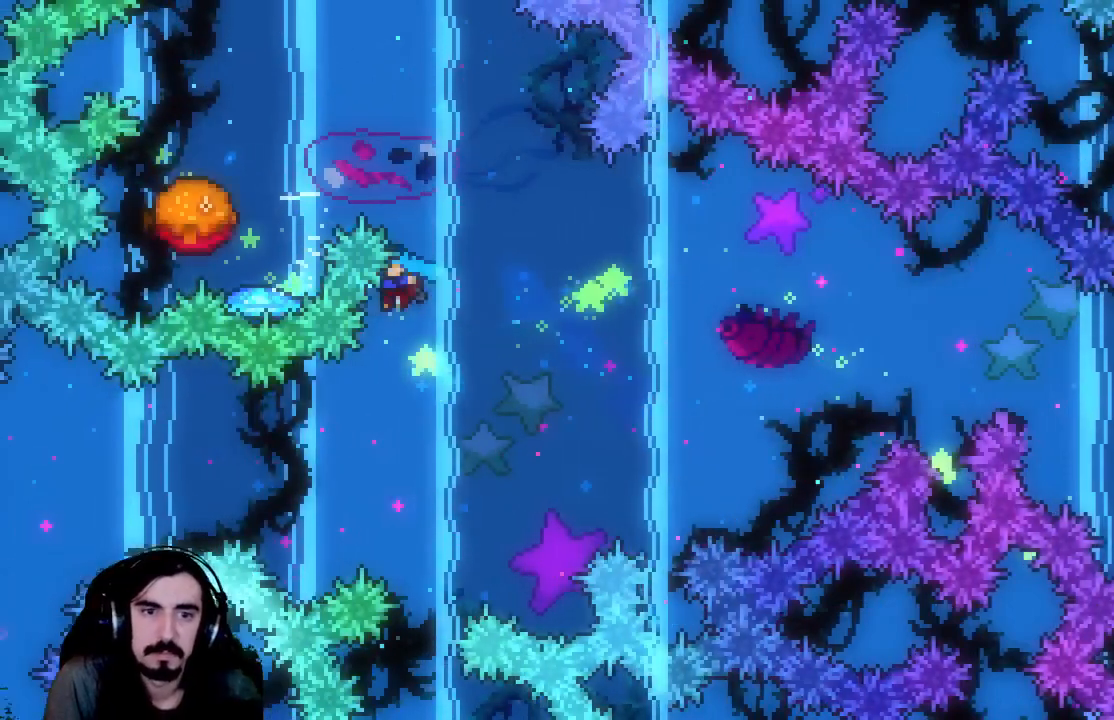
{"buttons": [], "left_stick": "center", "events": [[317, "DPAD_LEFT", "up"], [317, "DPAD_UP", "up"], [400, "R2", "up"]]}
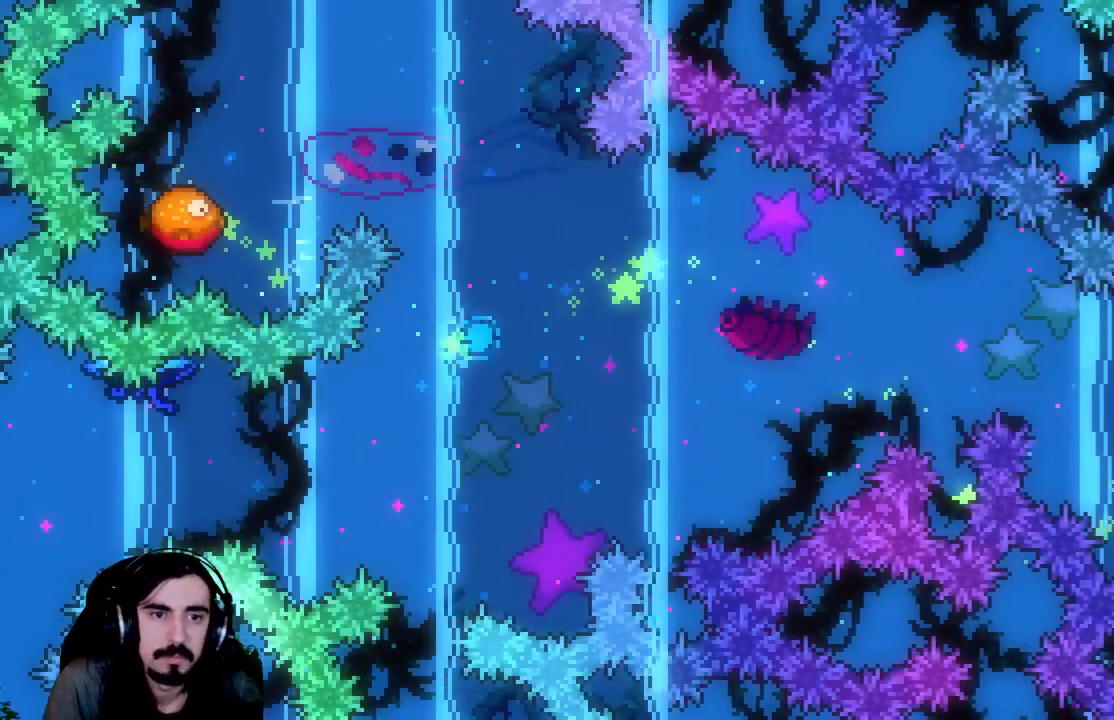
{"buttons": [], "left_stick": "center", "events": []}
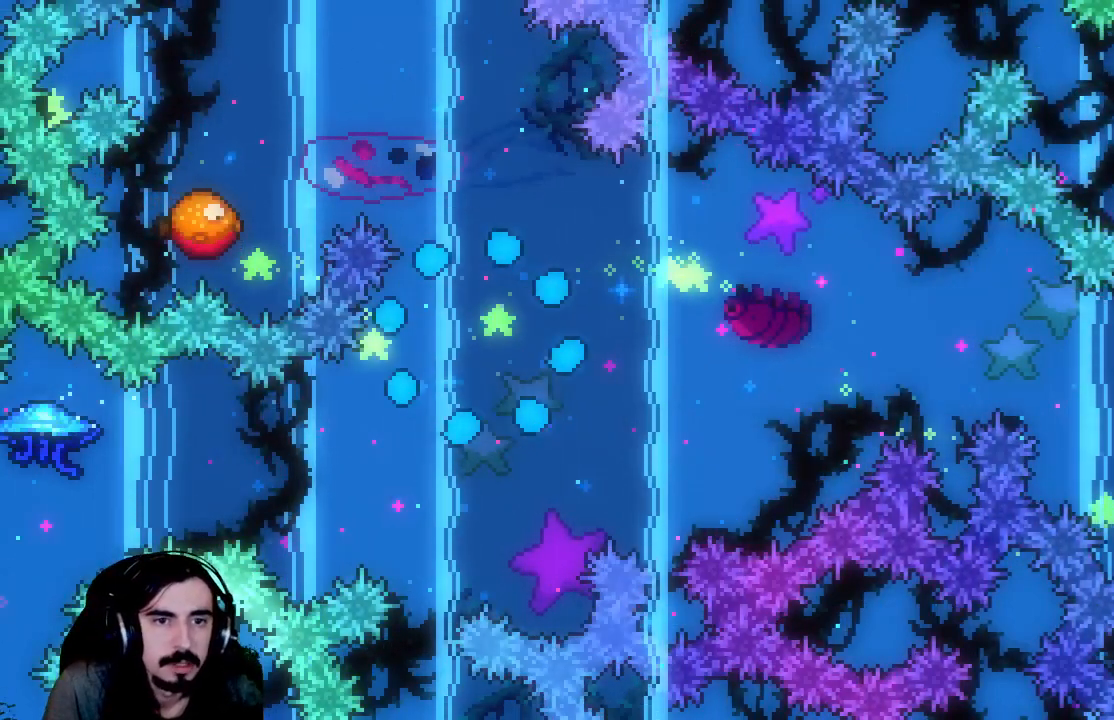
{"buttons": ["R2"], "left_stick": "center", "events": [[317, "R2", "down"]]}
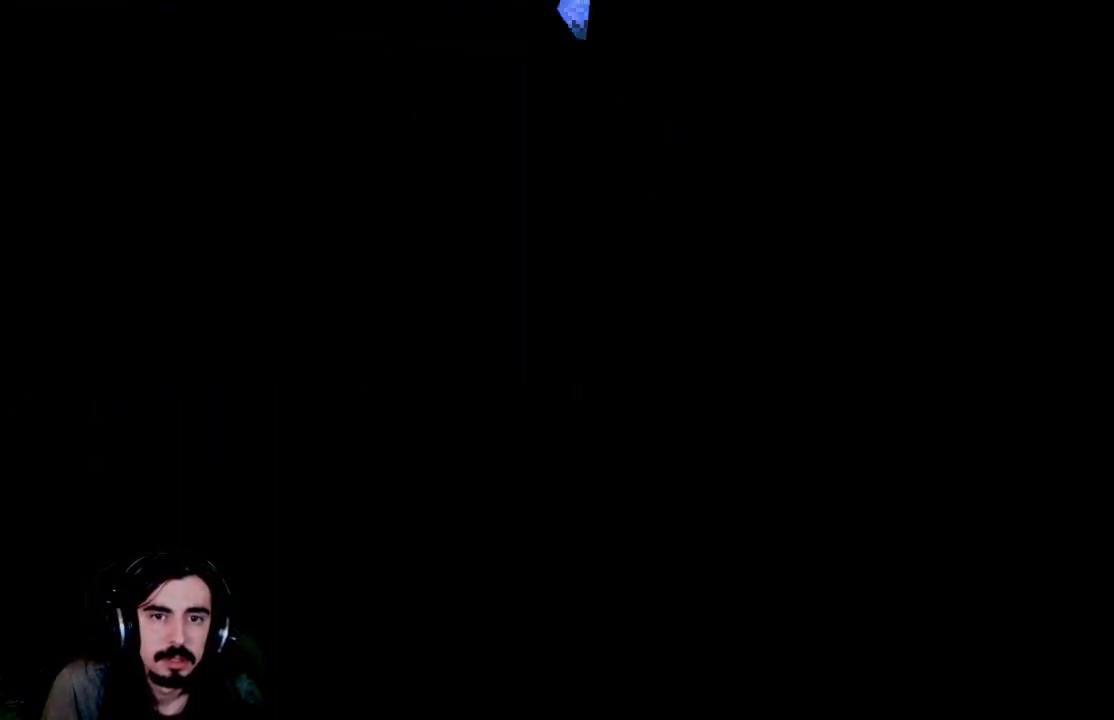
{"buttons": ["R2"], "left_stick": "center", "events": []}
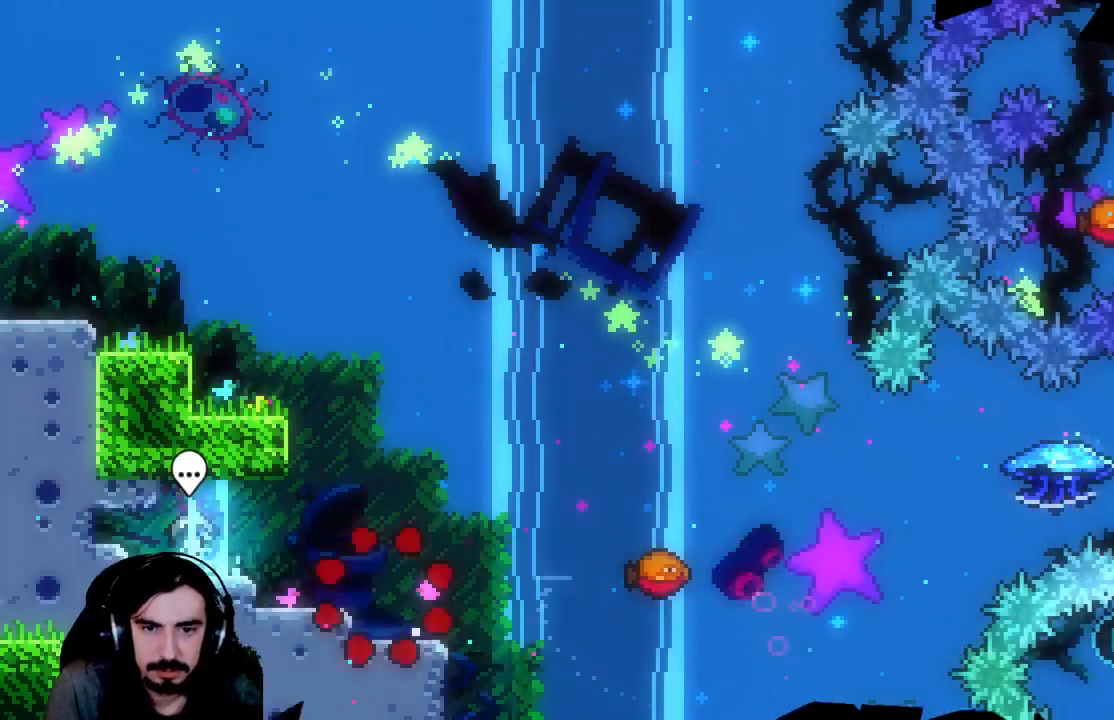
{"buttons": ["R2", "DPAD_RIGHT"], "left_stick": "center", "events": [[450, "DPAD_RIGHT", "down"]]}
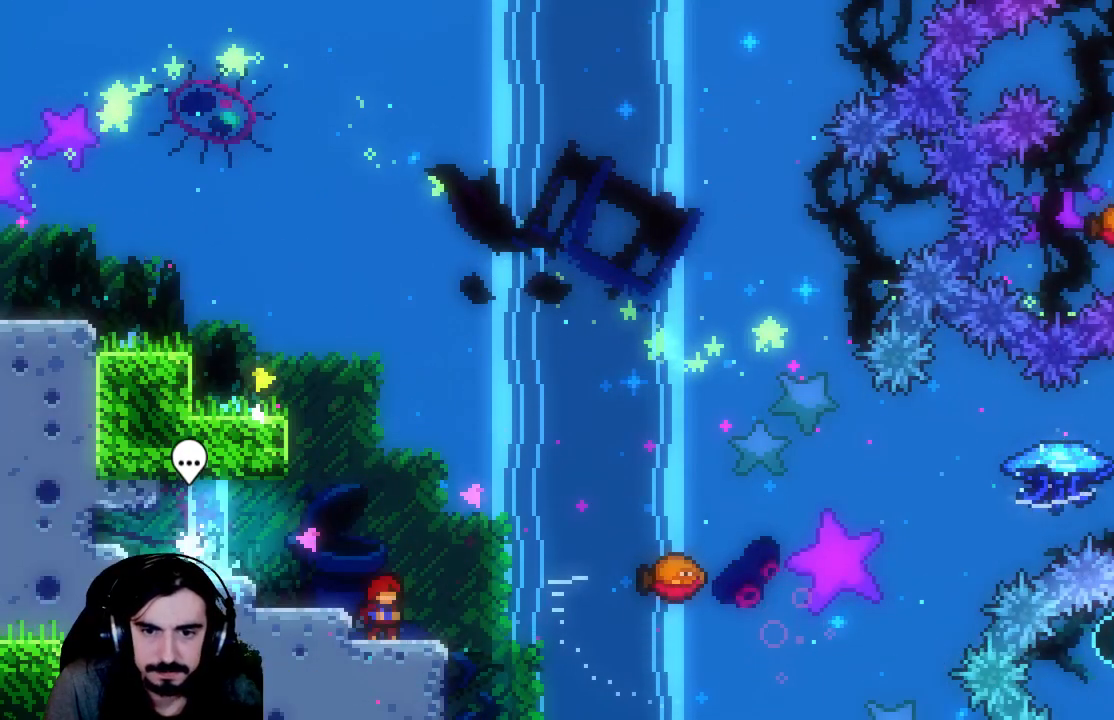
{"buttons": ["X", "R2", "DPAD_UP", "DPAD_RIGHT"], "left_stick": "center", "events": [[67, "A", "down"], [150, "DPAD_UP", "down"], [300, "A", "up"], [383, "X", "down"]]}
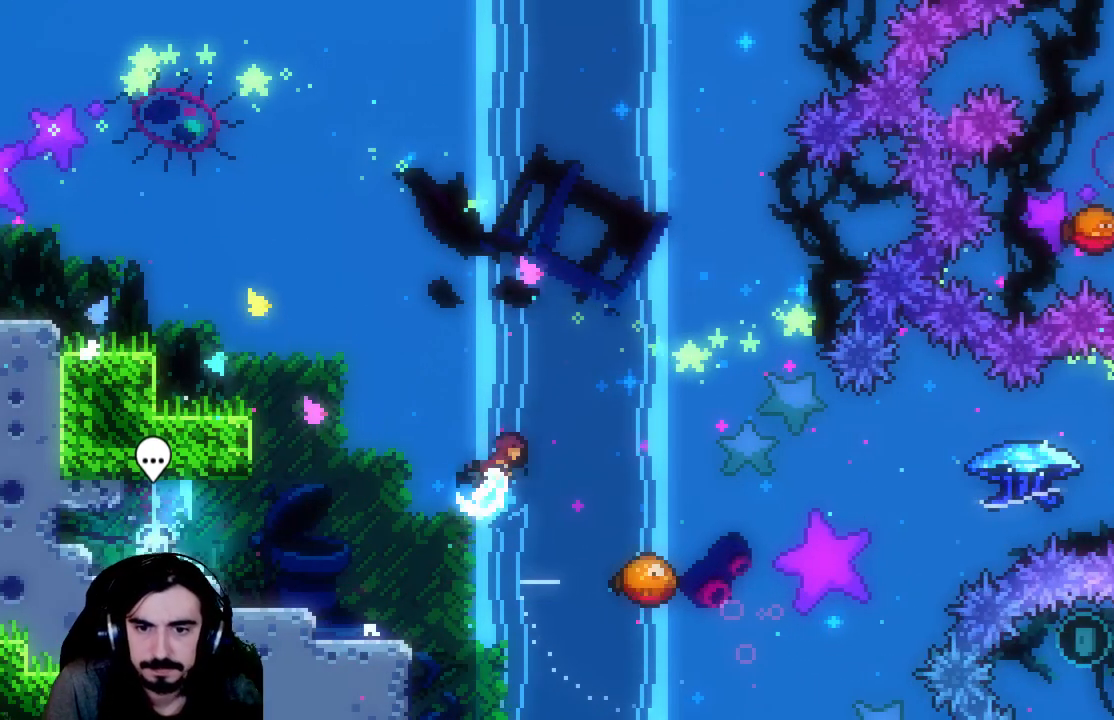
{"buttons": ["R2"], "left_stick": "center", "events": [[17, "X", "up"], [233, "DPAD_UP", "up"], [333, "DPAD_RIGHT", "up"]]}
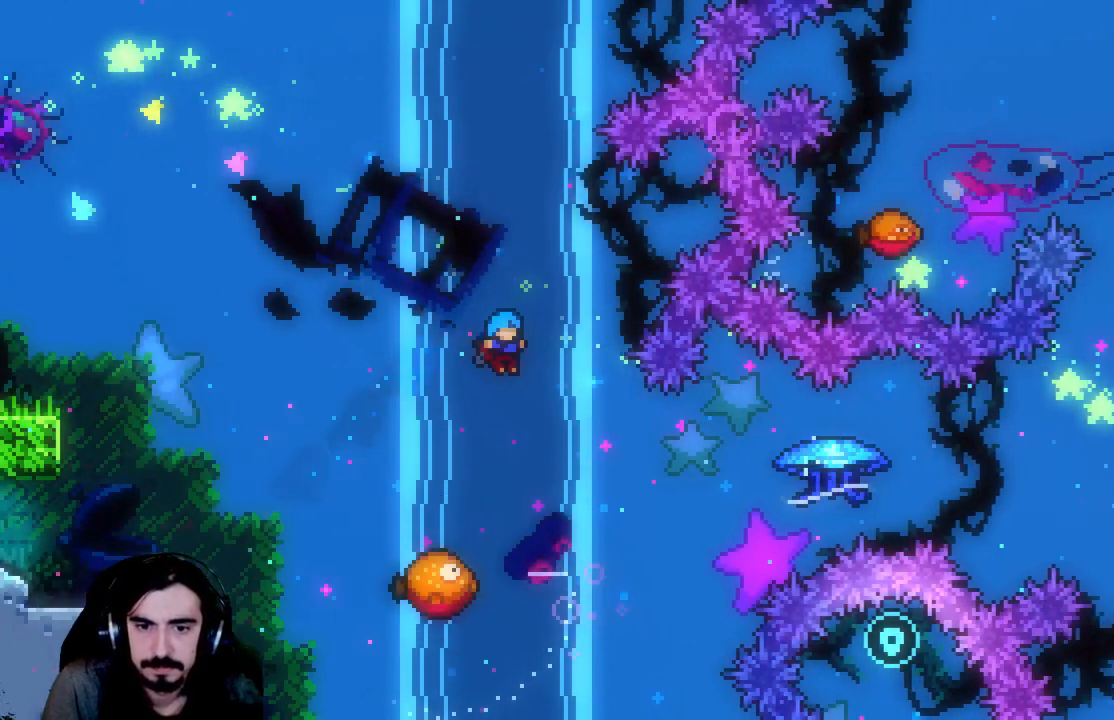
{"buttons": ["R2", "DPAD_RIGHT"], "left_stick": "center", "events": [[433, "DPAD_RIGHT", "down"]]}
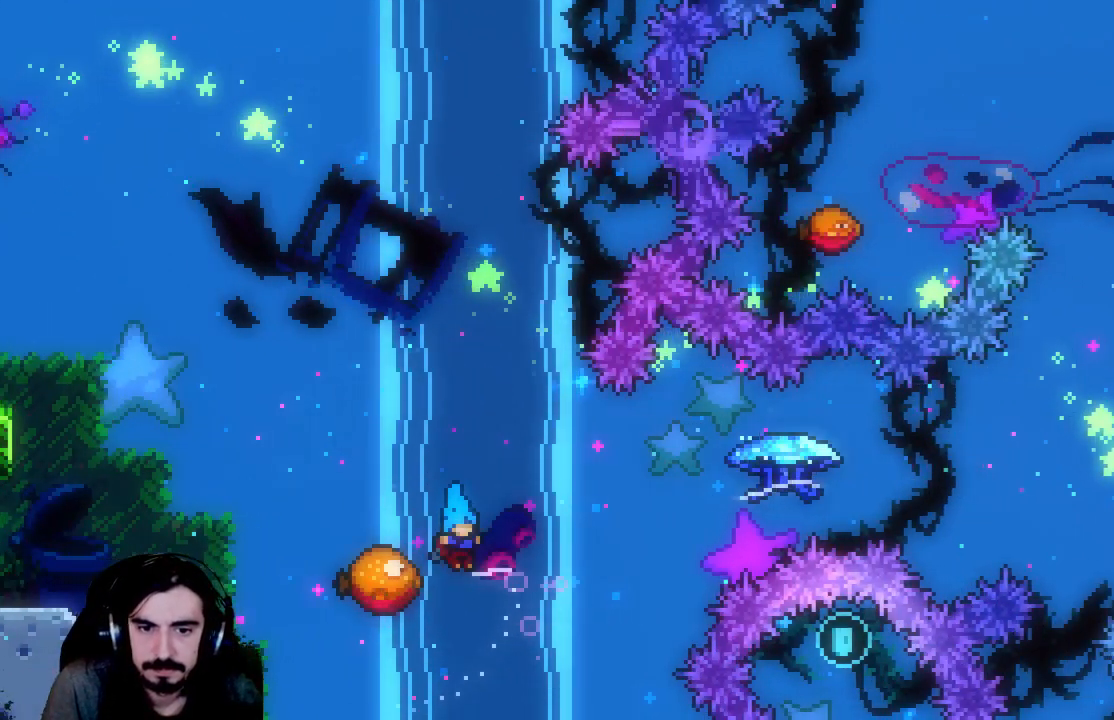
{"buttons": ["R2", "DPAD_UP", "DPAD_RIGHT"], "left_stick": "center", "events": [[417, "DPAD_UP", "down"]]}
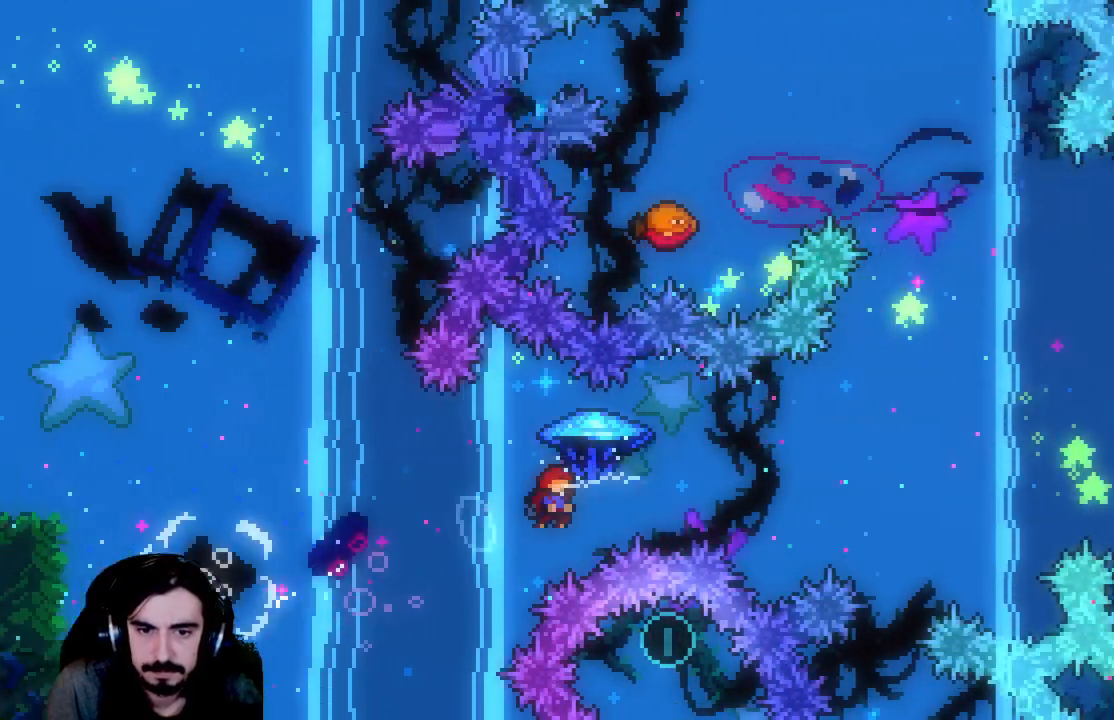
{"buttons": ["DPAD_UP"], "left_stick": "center", "events": [[67, "DPAD_RIGHT", "up"], [67, "X", "down"], [183, "DPAD_RIGHT", "down"], [250, "X", "up"], [383, "DPAD_RIGHT", "up"], [383, "X", "down"], [483, "X", "up"], [500, "R2", "up"]]}
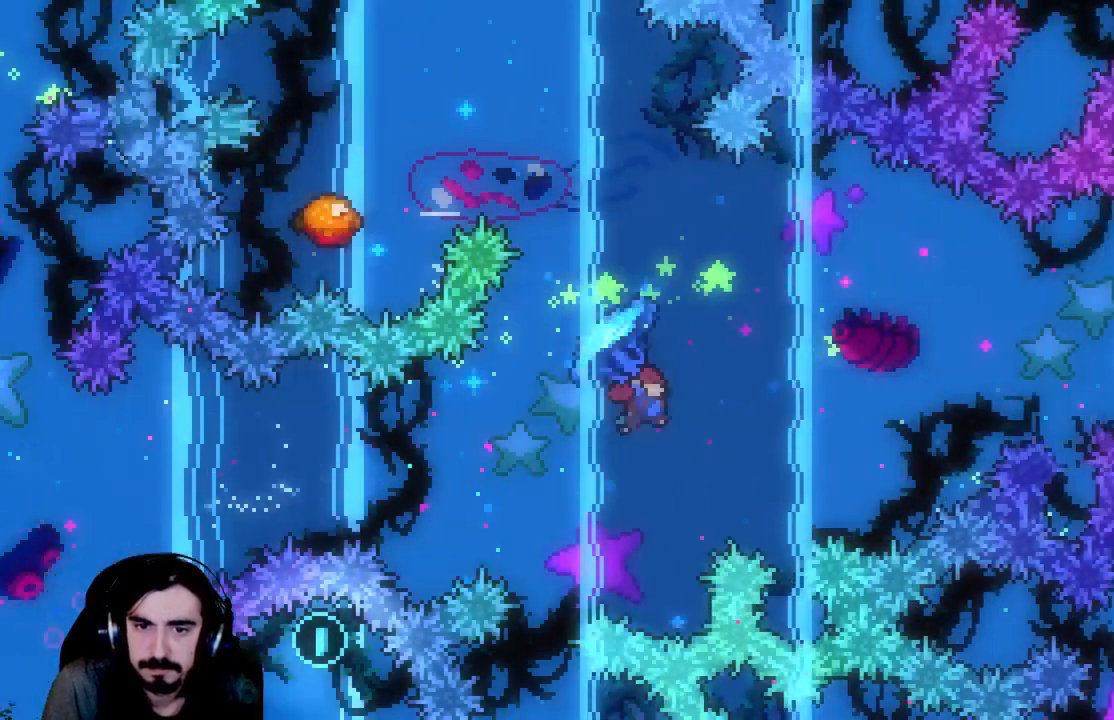
{"buttons": ["X", "R2", "DPAD_UP", "DPAD_LEFT"], "left_stick": "center", "events": [[117, "X", "down"], [150, "R2", "down"], [383, "DPAD_LEFT", "down"]]}
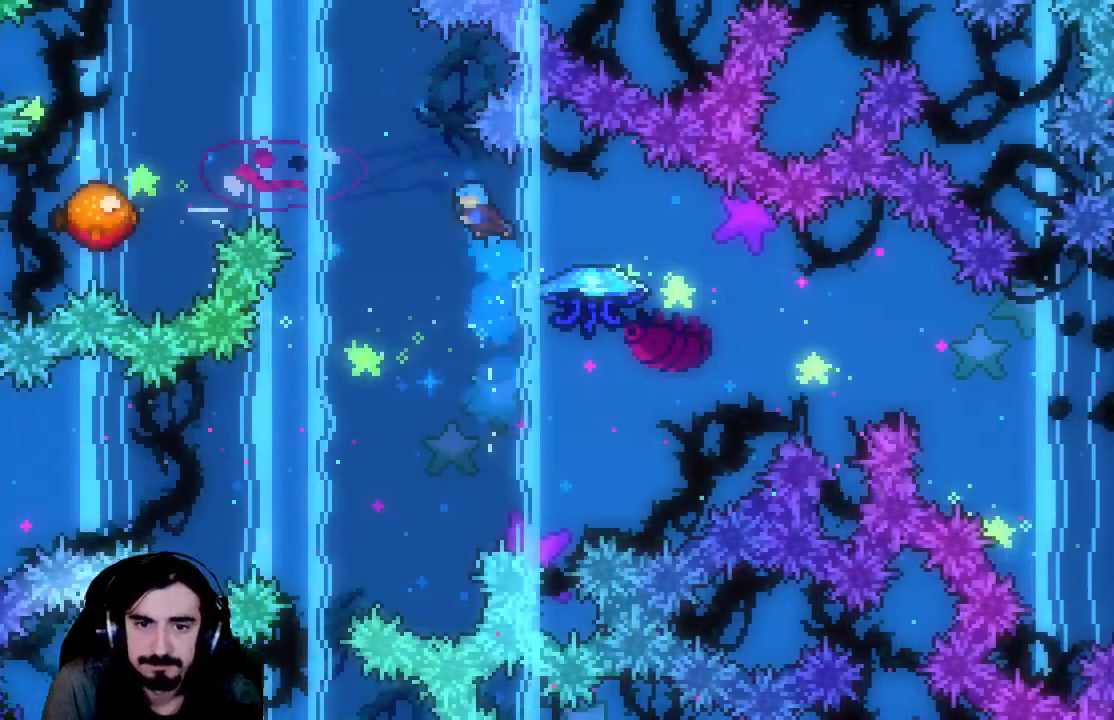
{"buttons": ["DPAD_UP", "DPAD_RIGHT"], "left_stick": "center", "events": [[117, "X", "up"], [283, "DPAD_LEFT", "up"], [317, "DPAD_RIGHT", "down"], [317, "DPAD_UP", "up"], [350, "DPAD_UP", "down"], [467, "R2", "up"]]}
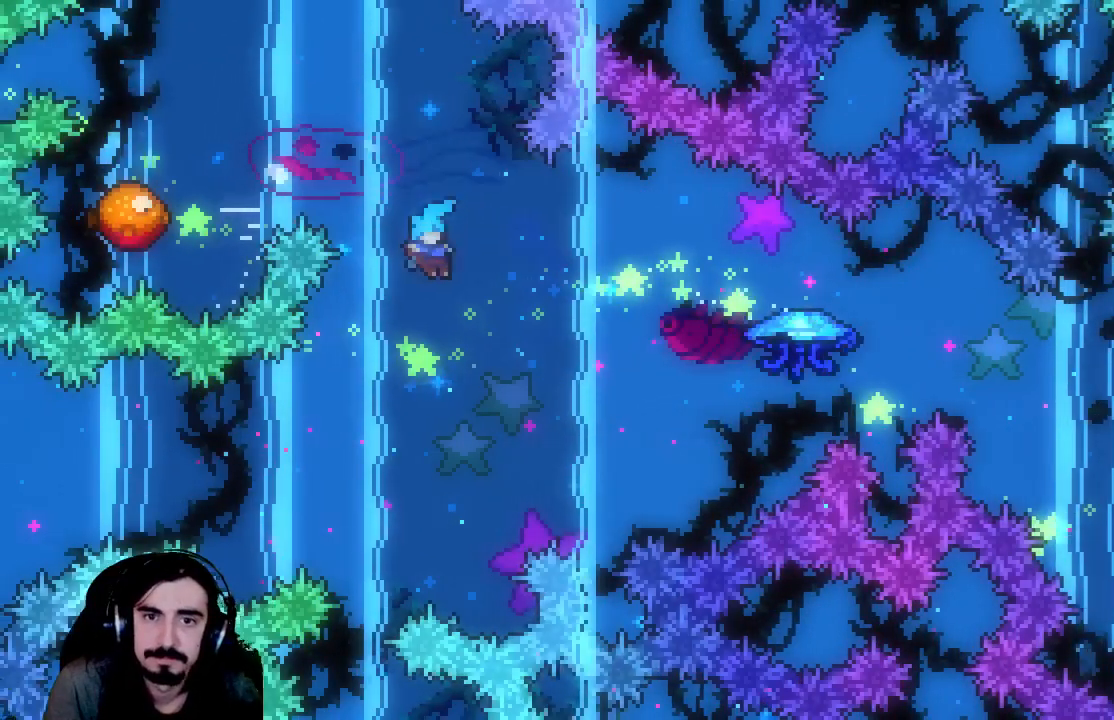
{"buttons": [], "left_stick": "center", "events": [[33, "DPAD_UP", "up"], [217, "DPAD_RIGHT", "up"]]}
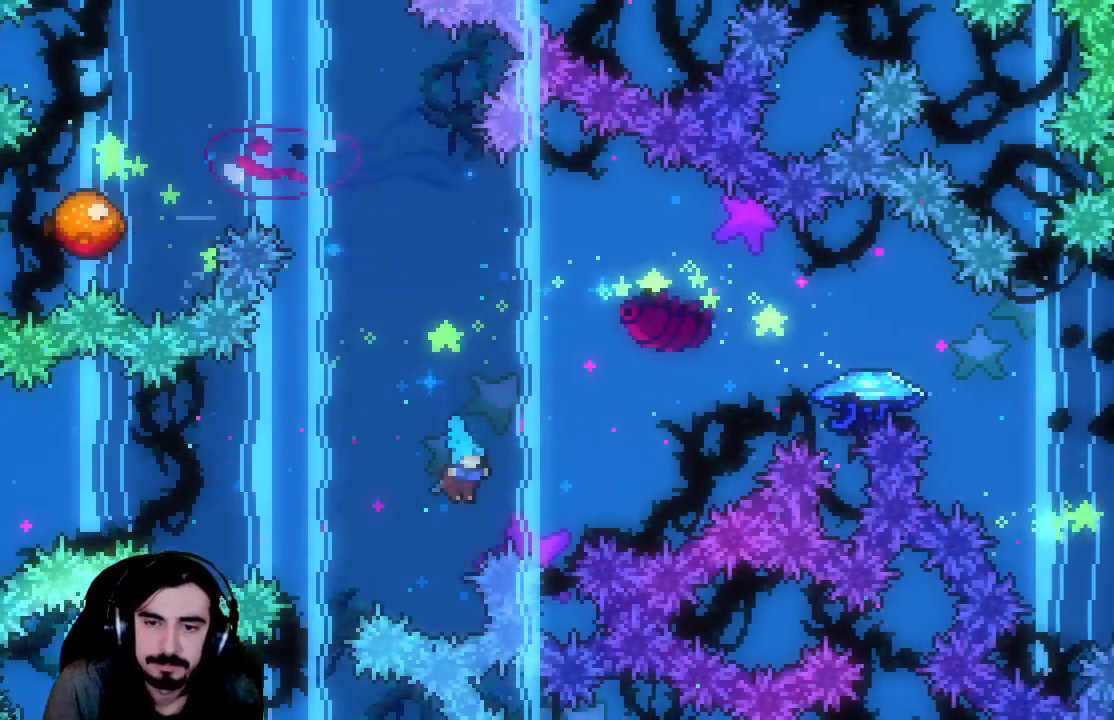
{"buttons": [], "left_stick": "center", "events": []}
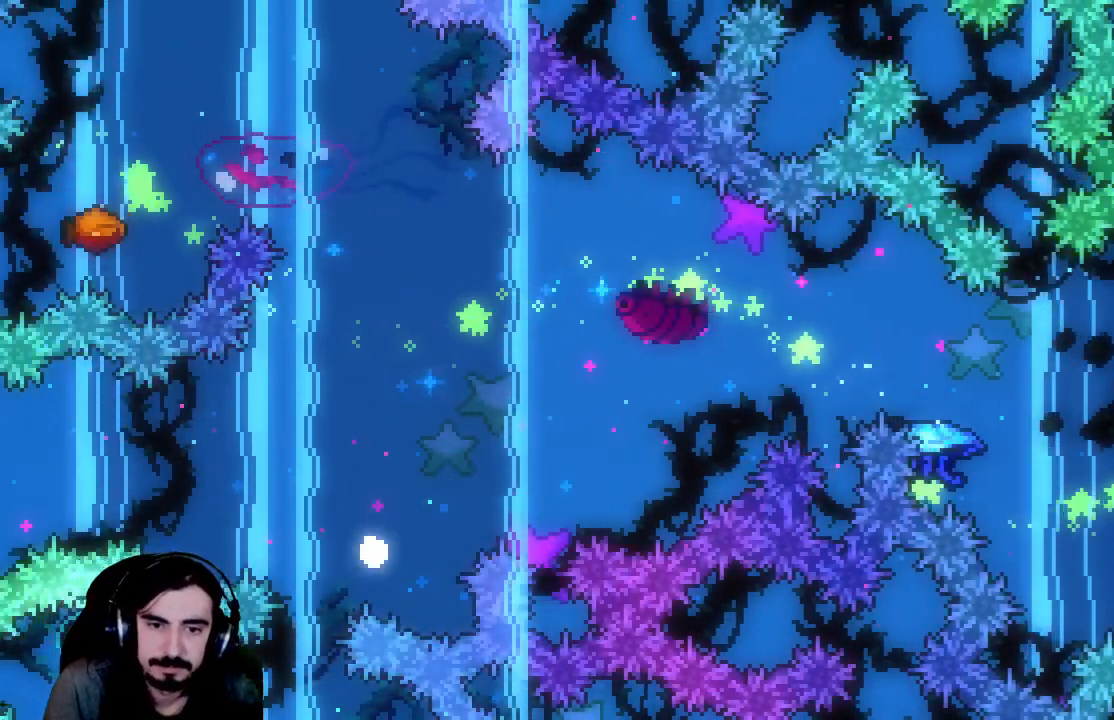
{"buttons": [], "left_stick": "center", "events": []}
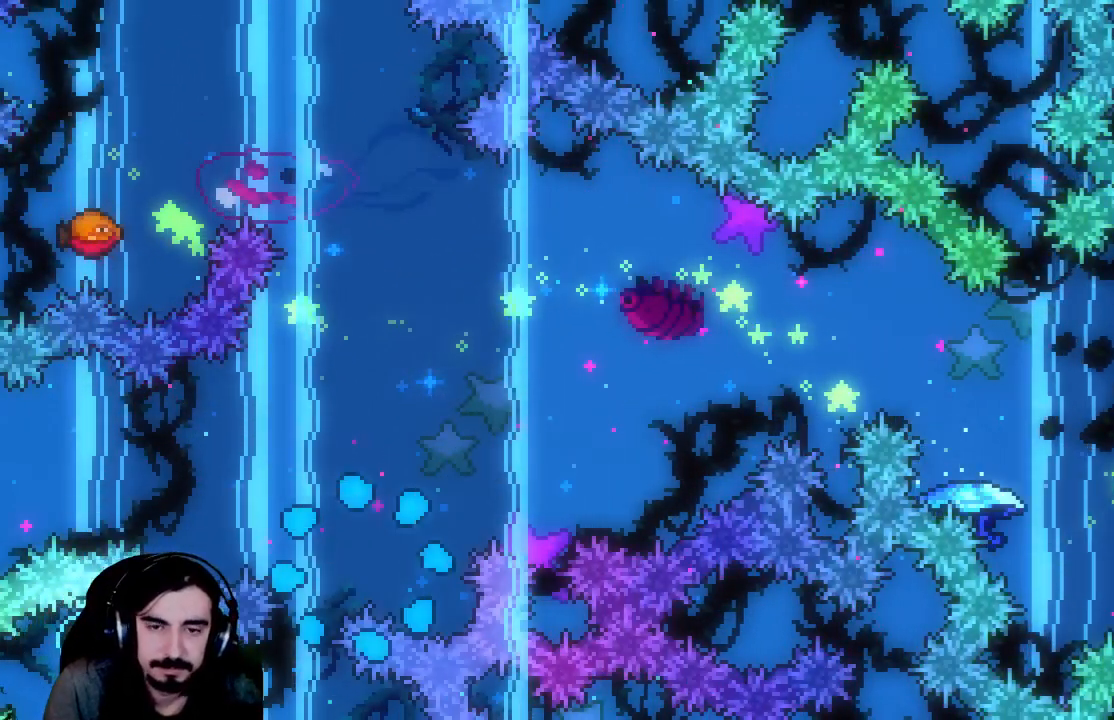
{"buttons": ["R2"], "left_stick": "center", "events": [[167, "R2", "down"]]}
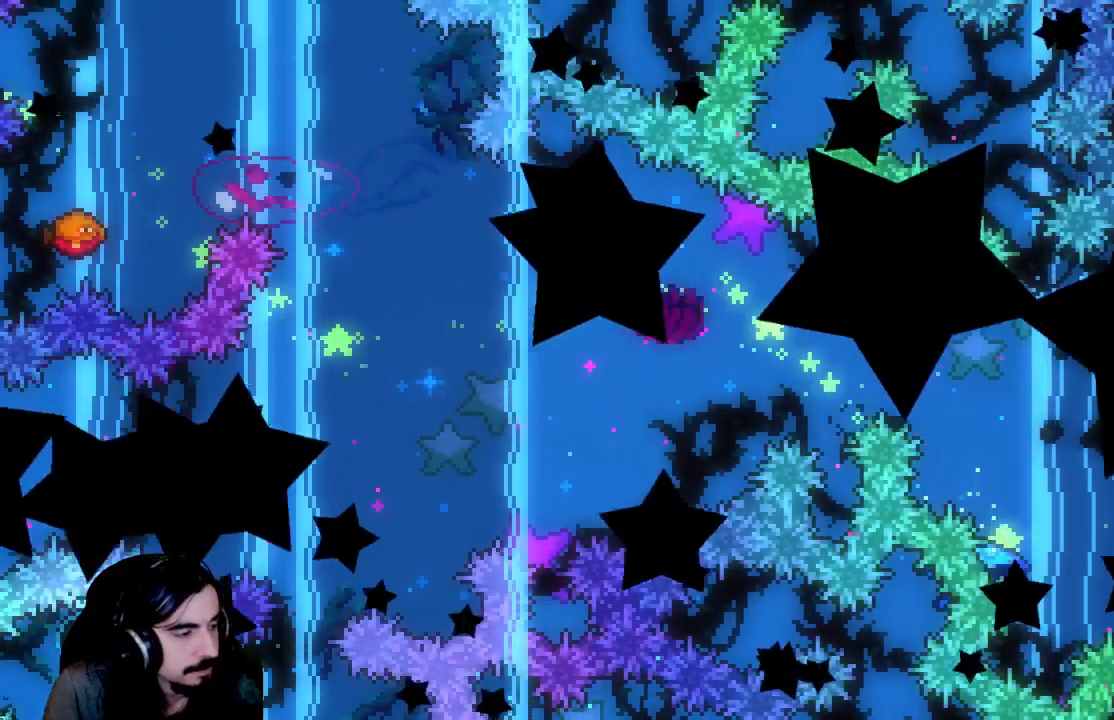
{"buttons": ["R2"], "left_stick": "center", "events": []}
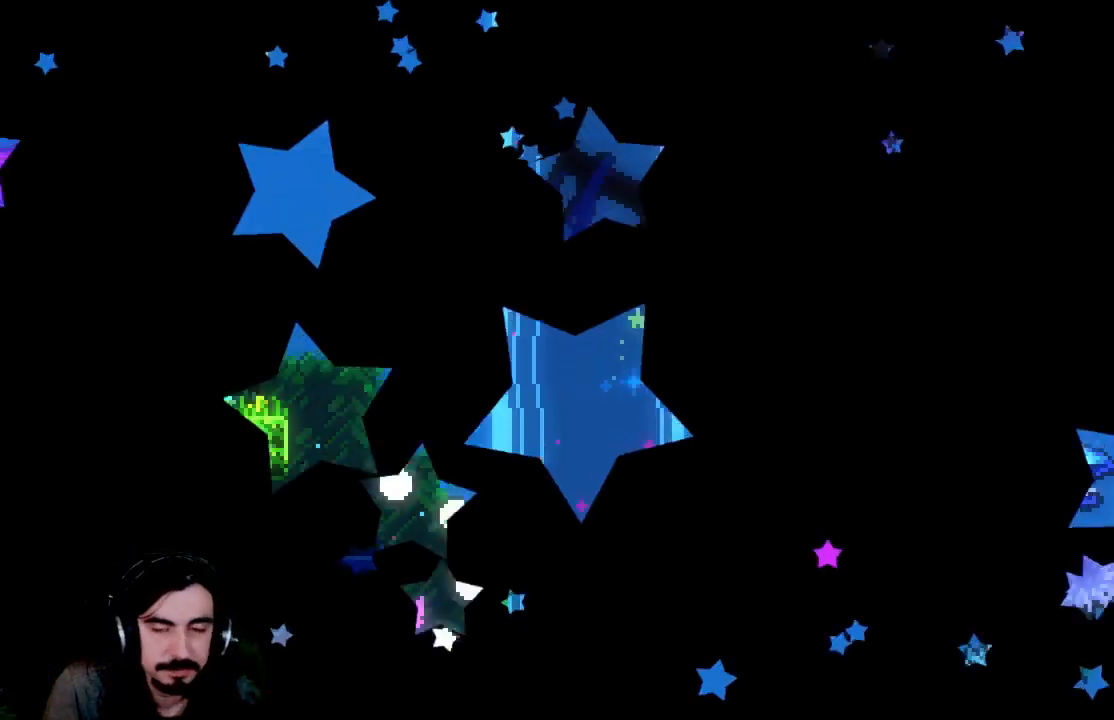
{"buttons": ["R2", "DPAD_RIGHT"], "left_stick": "center", "events": [[417, "DPAD_RIGHT", "down"]]}
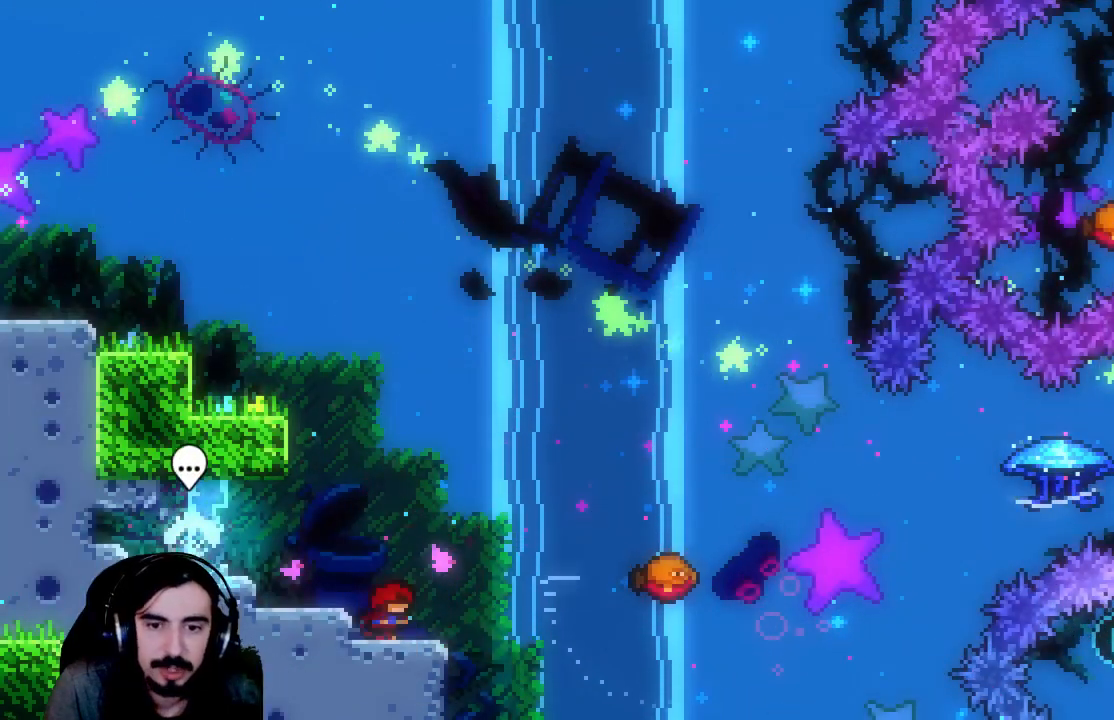
{"buttons": ["X", "R2", "DPAD_UP", "DPAD_RIGHT"], "left_stick": "center", "events": [[17, "A", "down"], [33, "DPAD_UP", "down"], [200, "A", "up"], [283, "X", "down"]]}
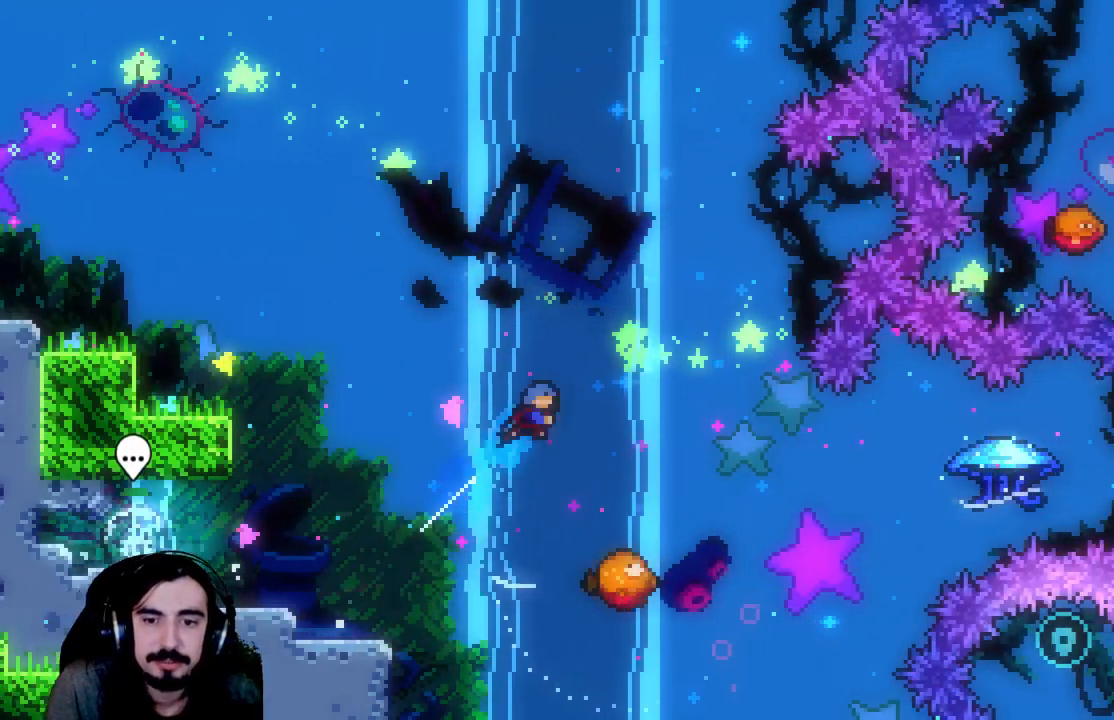
{"buttons": ["R2"], "left_stick": "center", "events": [[83, "X", "up"], [217, "DPAD_UP", "up"], [383, "DPAD_RIGHT", "up"]]}
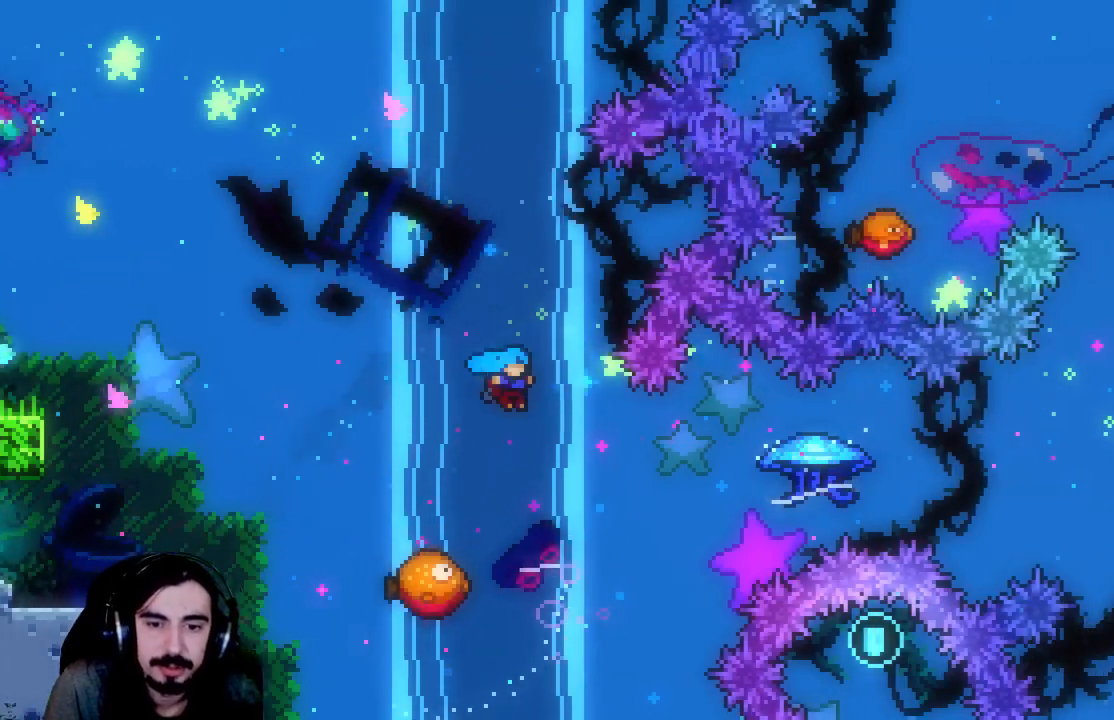
{"buttons": ["R2", "DPAD_RIGHT"], "left_stick": "center", "events": [[383, "DPAD_RIGHT", "down"]]}
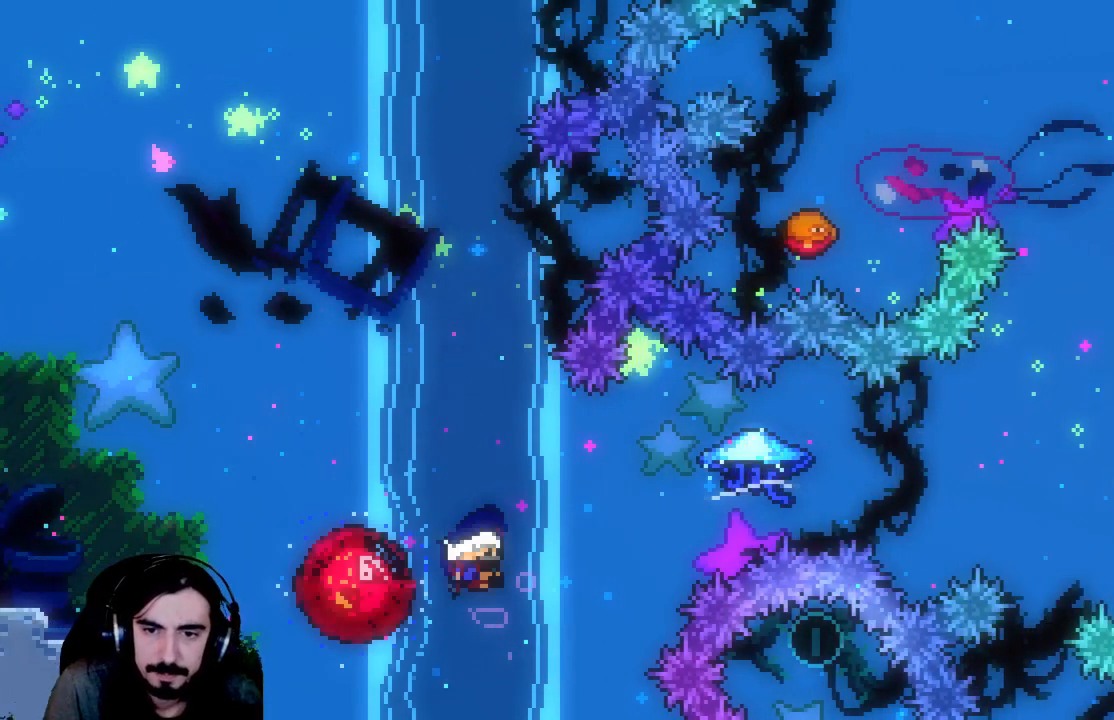
{"buttons": ["DPAD_UP", "DPAD_RIGHT"], "left_stick": "center", "events": [[150, "DPAD_UP", "down"], [433, "R2", "up"]]}